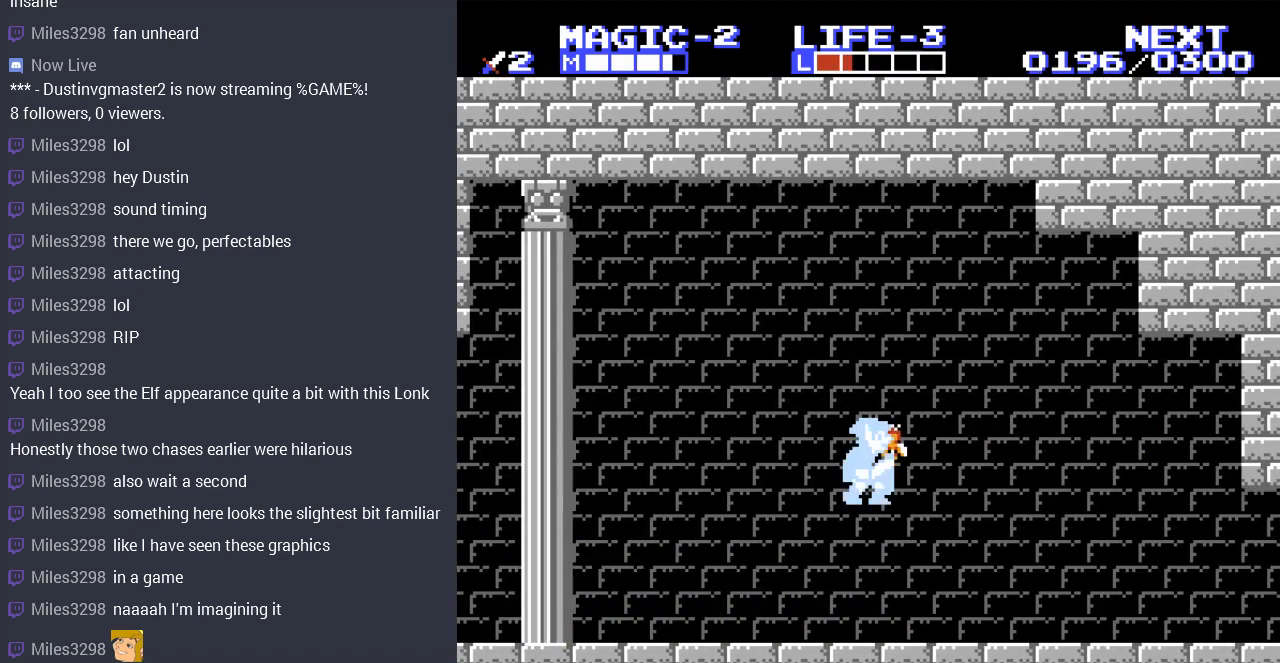
Gameplay with a controller (Nintendo layout); each line is a JSON object with the inputs held at the frame after it. "events" lists button and stick changes between this image and that frame as [ms after this image, input, new state], when the widget could be followed in between. Not read: L3 R3.
{"buttons": ["DPAD_LEFT"], "events": [[67, "DPAD_LEFT", "down"]]}
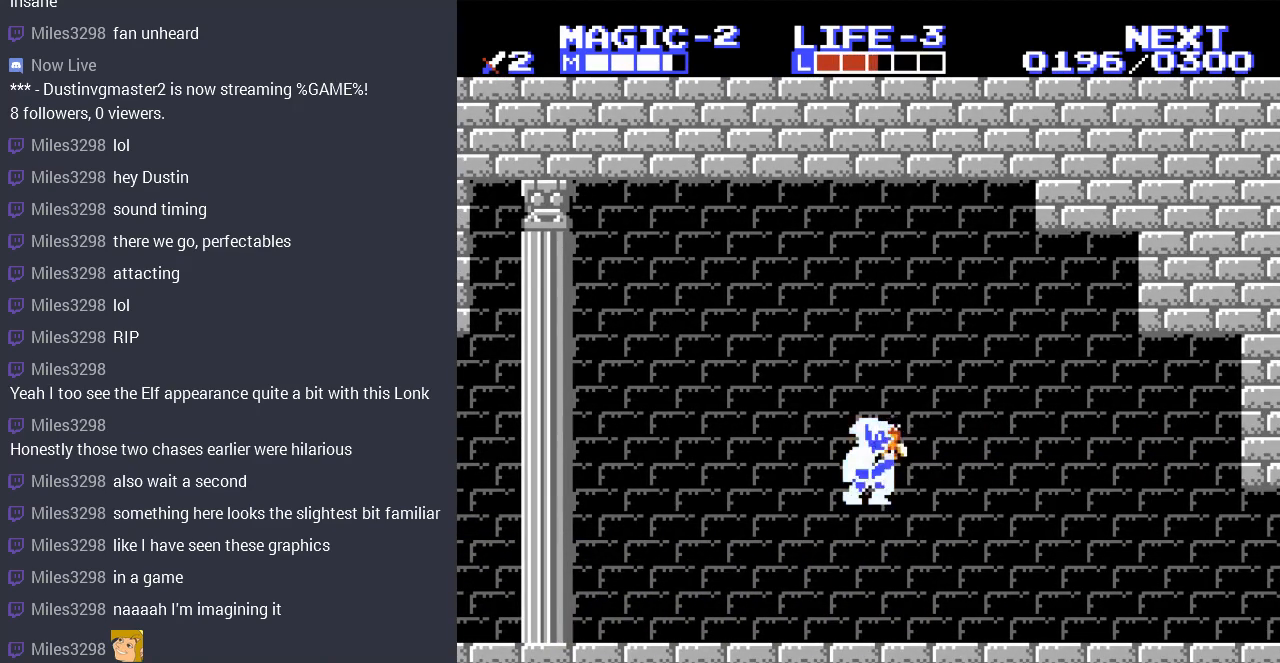
{"buttons": ["DPAD_LEFT"], "events": [[33, "DPAD_LEFT", "up"], [500, "DPAD_LEFT", "down"]]}
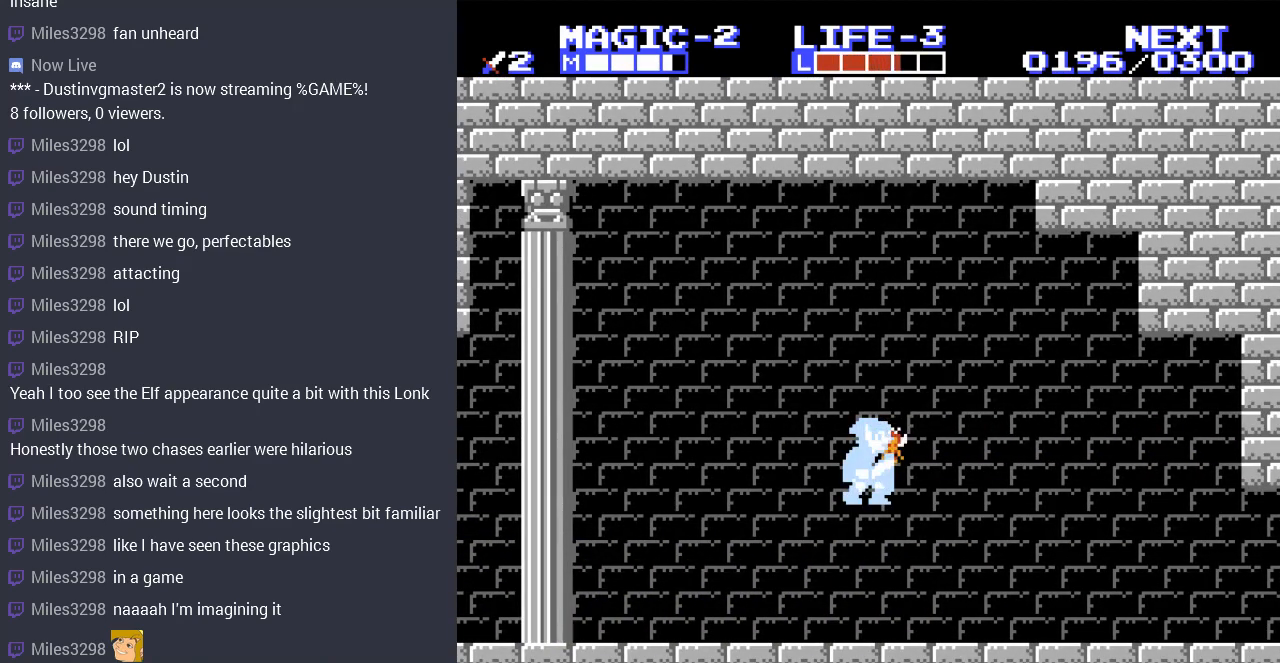
{"buttons": ["DPAD_LEFT"], "events": []}
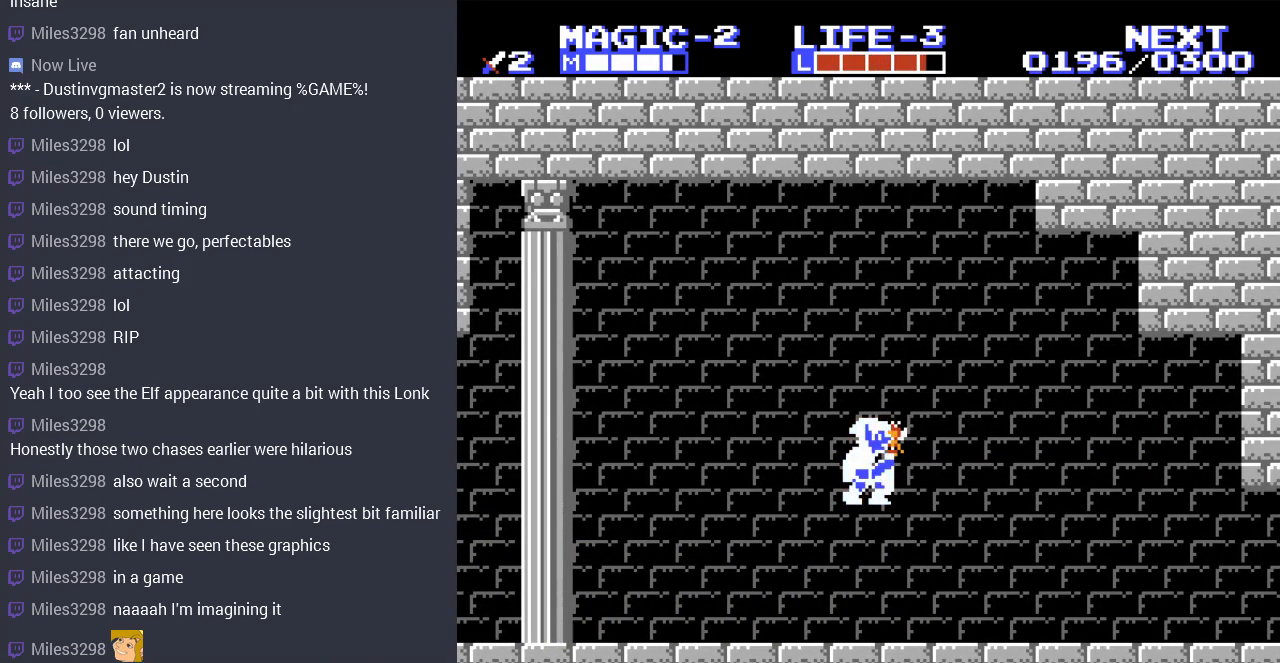
{"buttons": ["DPAD_LEFT"], "events": []}
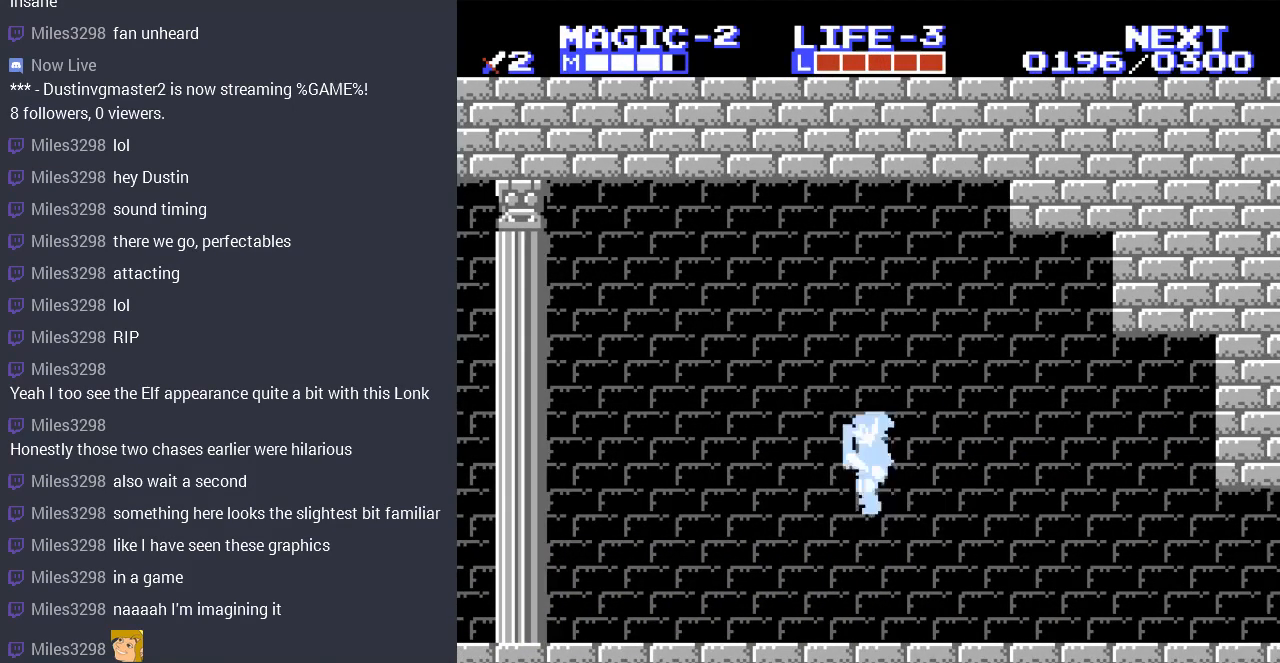
{"buttons": ["DPAD_LEFT"], "events": []}
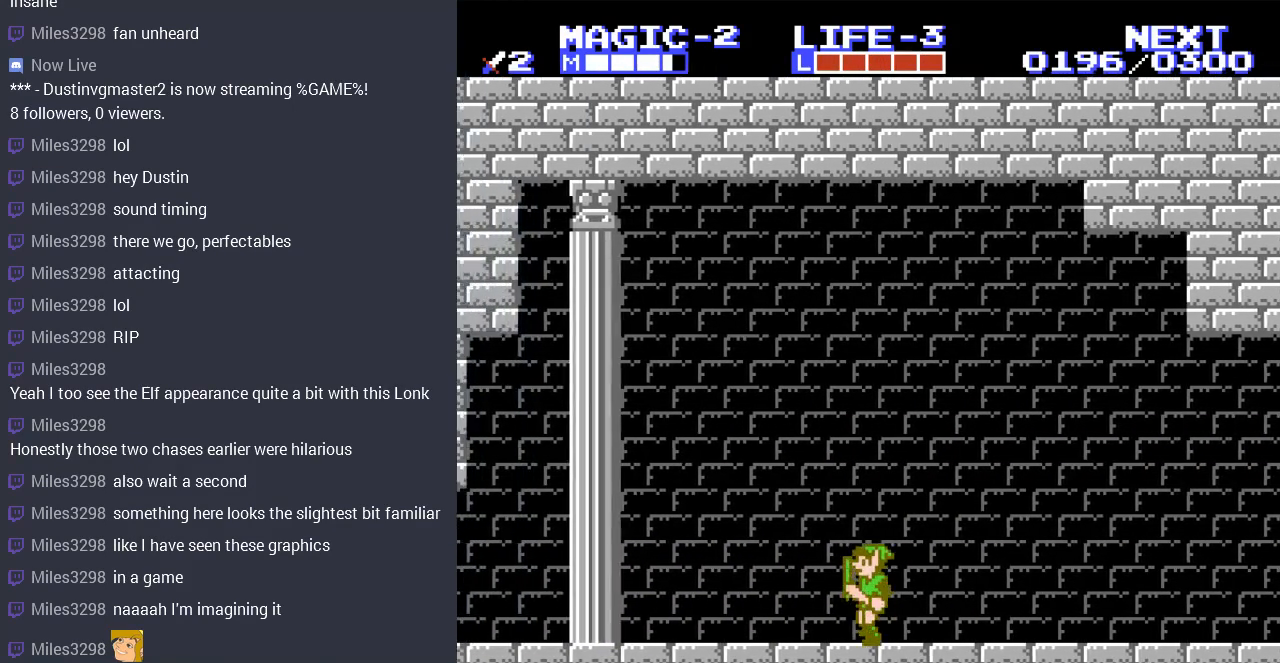
{"buttons": ["DPAD_LEFT"], "events": [[133, "A", "down"], [333, "A", "up"]]}
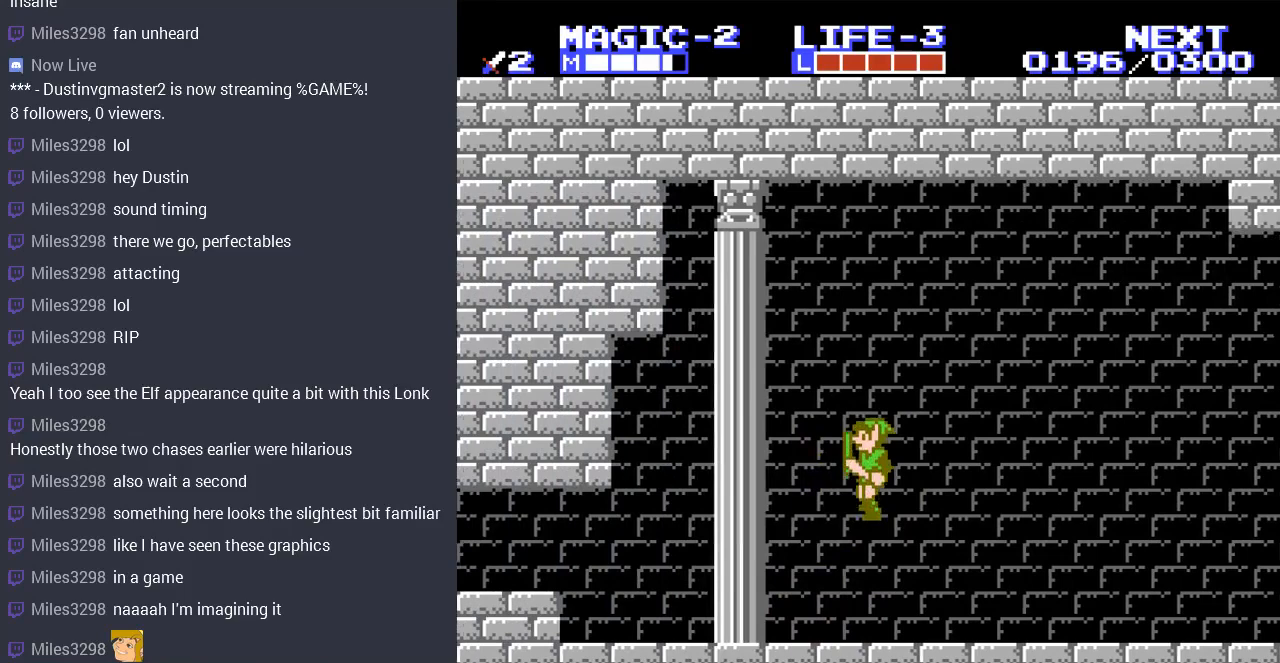
{"buttons": ["DPAD_LEFT"], "events": []}
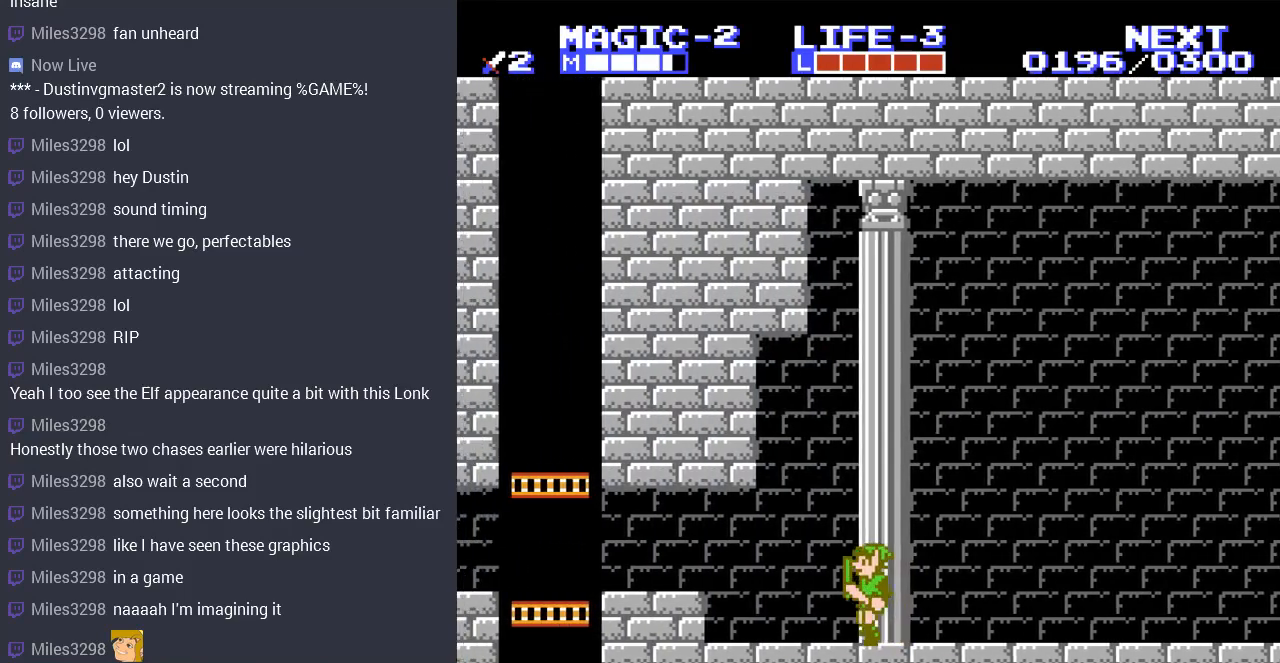
{"buttons": ["DPAD_LEFT"], "events": [[400, "A", "down"], [433, "DPAD_UP", "down"], [467, "DPAD_UP", "up"], [500, "A", "up"]]}
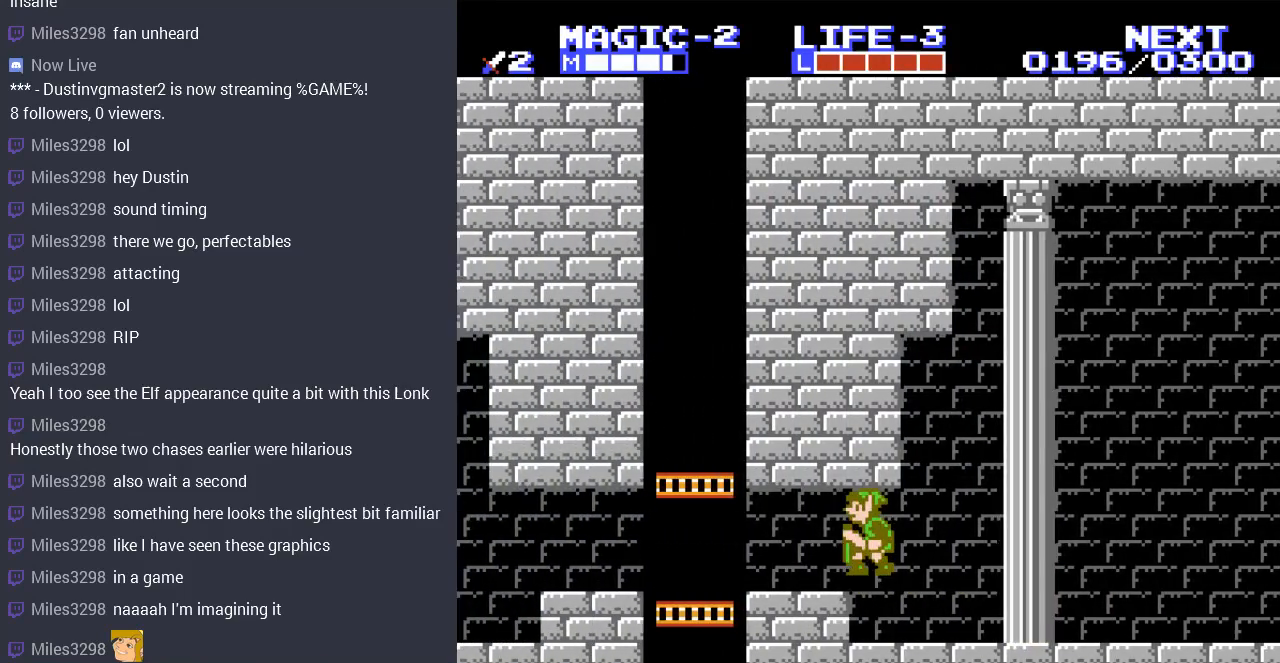
{"buttons": ["DPAD_LEFT"], "events": [[300, "DPAD_UP", "down"], [400, "DPAD_UP", "up"]]}
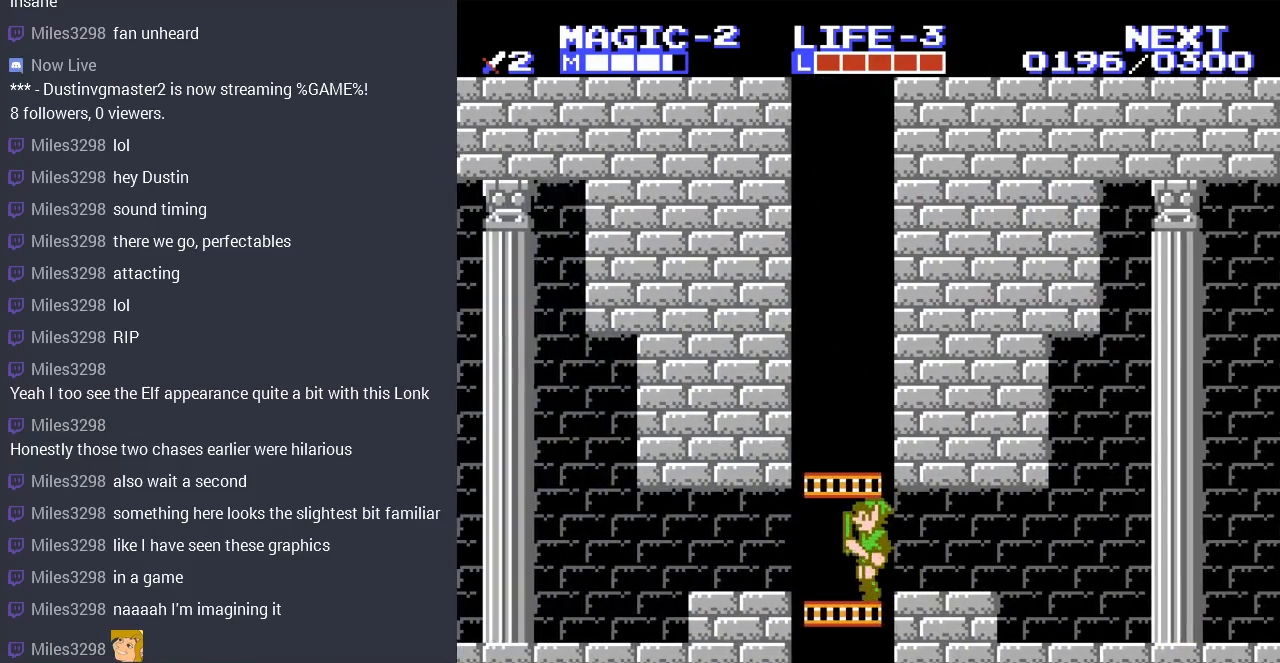
{"buttons": ["DPAD_DOWN"], "events": [[67, "DPAD_LEFT", "up"], [67, "DPAD_RIGHT", "down"], [100, "DPAD_DOWN", "down"], [200, "DPAD_RIGHT", "up"]]}
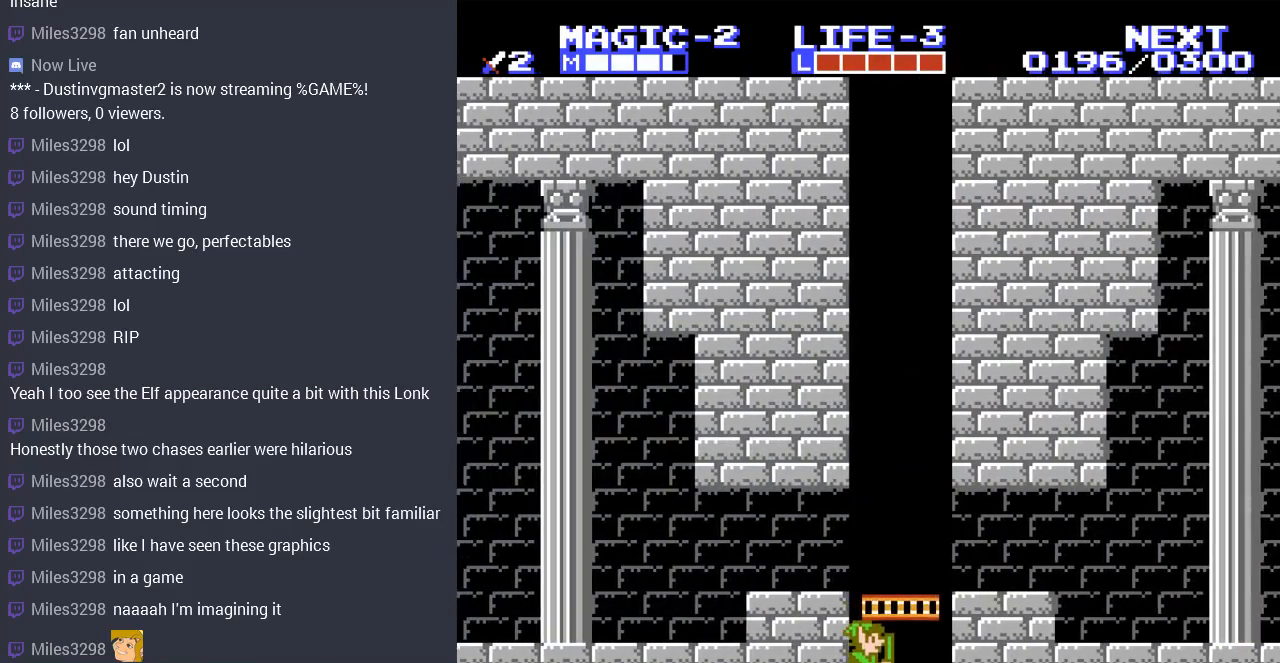
{"buttons": ["DPAD_DOWN"], "events": []}
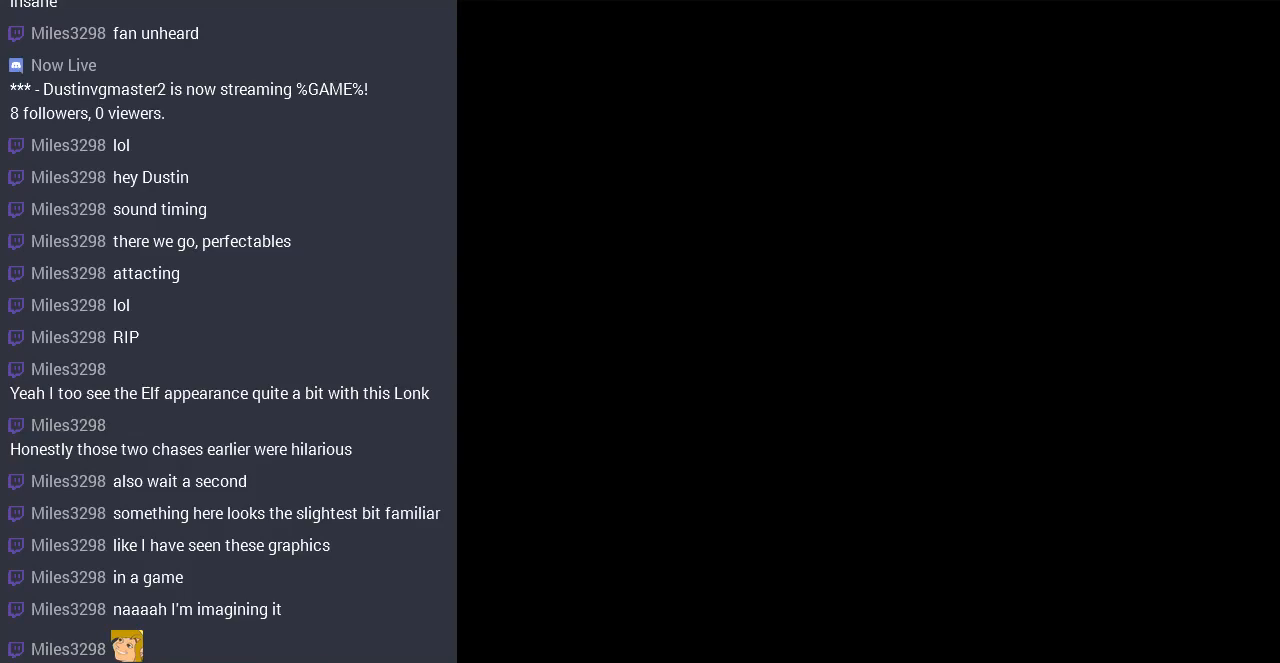
{"buttons": ["DPAD_DOWN"], "events": [[133, "DPAD_DOWN", "up"], [433, "DPAD_RIGHT", "down"], [467, "DPAD_DOWN", "down"], [467, "DPAD_RIGHT", "up"]]}
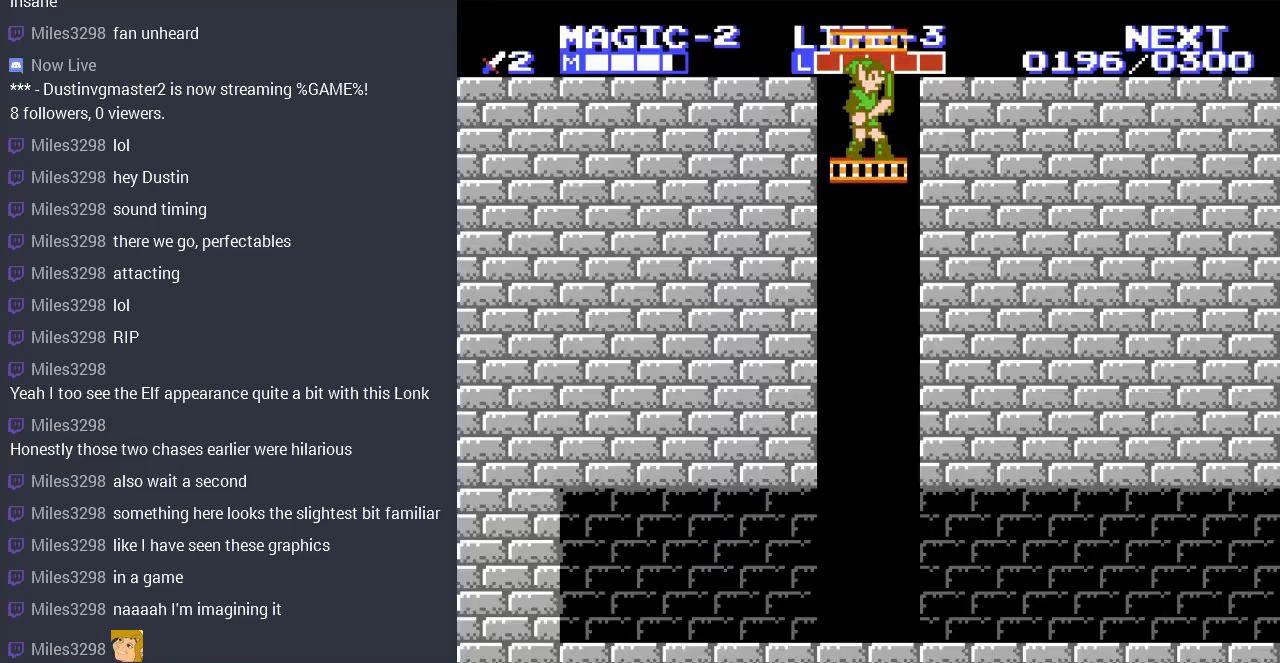
{"buttons": ["DPAD_DOWN", "DPAD_RIGHT"], "events": [[500, "DPAD_RIGHT", "down"]]}
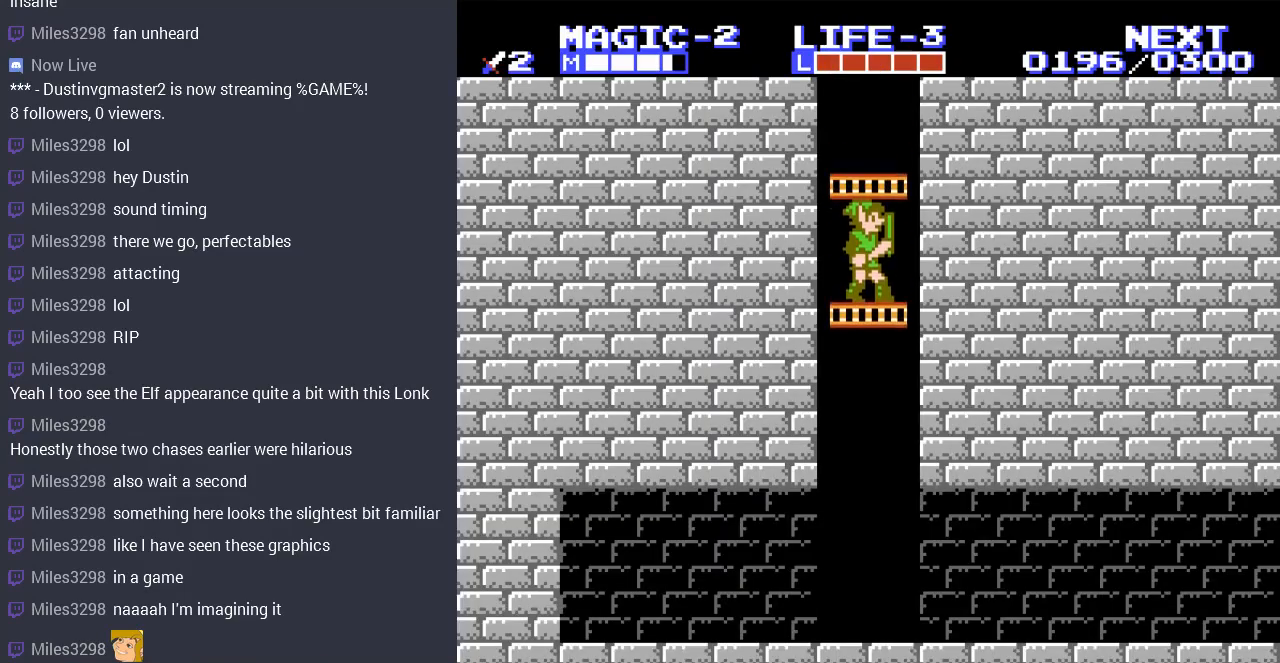
{"buttons": ["DPAD_DOWN", "DPAD_RIGHT"], "events": [[300, "DPAD_RIGHT", "up"], [367, "DPAD_RIGHT", "down"]]}
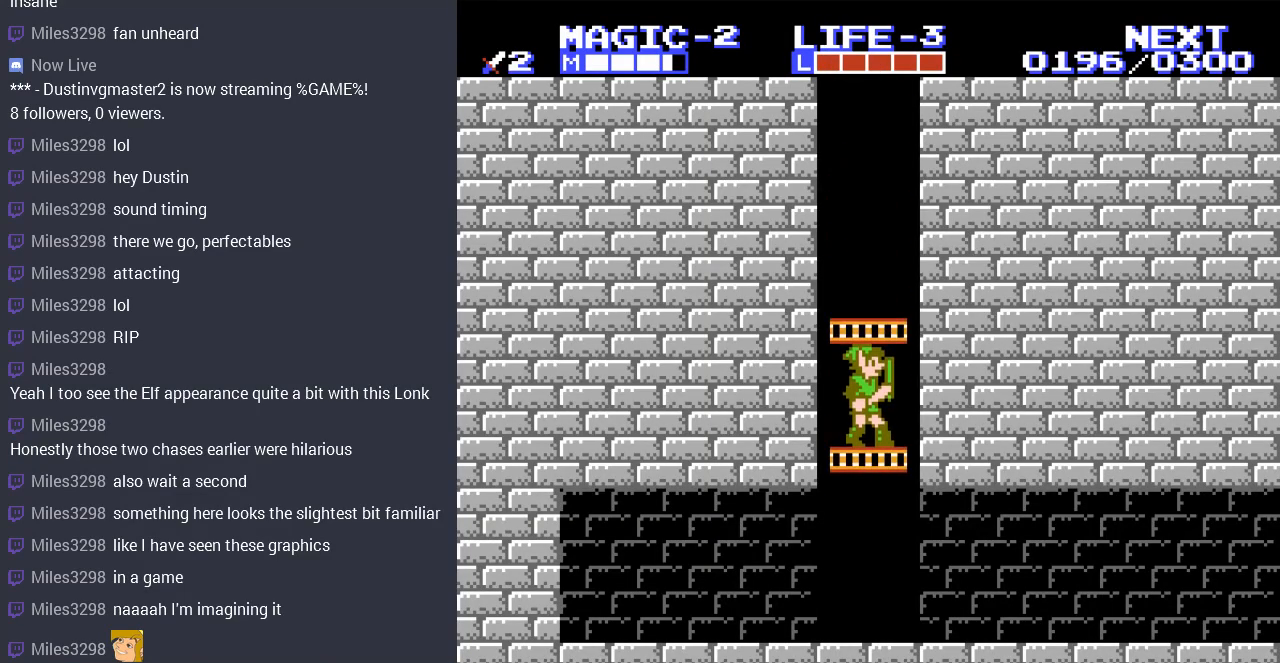
{"buttons": ["DPAD_DOWN", "DPAD_RIGHT"], "events": []}
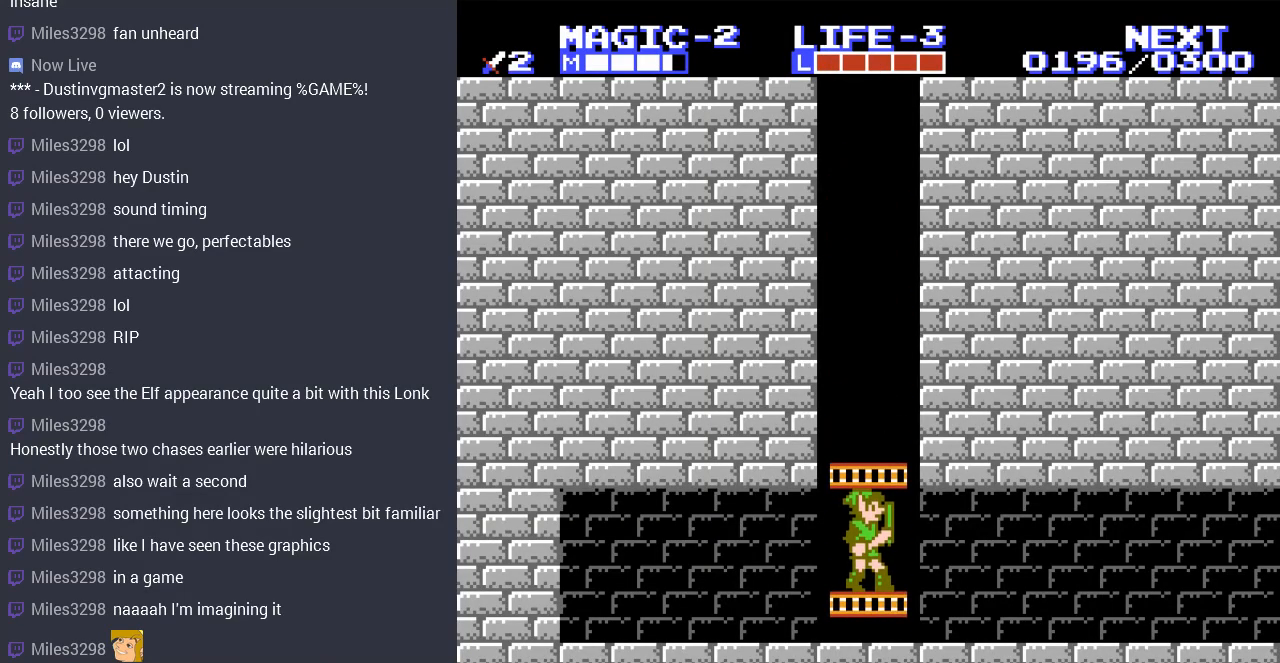
{"buttons": ["DPAD_RIGHT"], "events": [[100, "DPAD_DOWN", "up"]]}
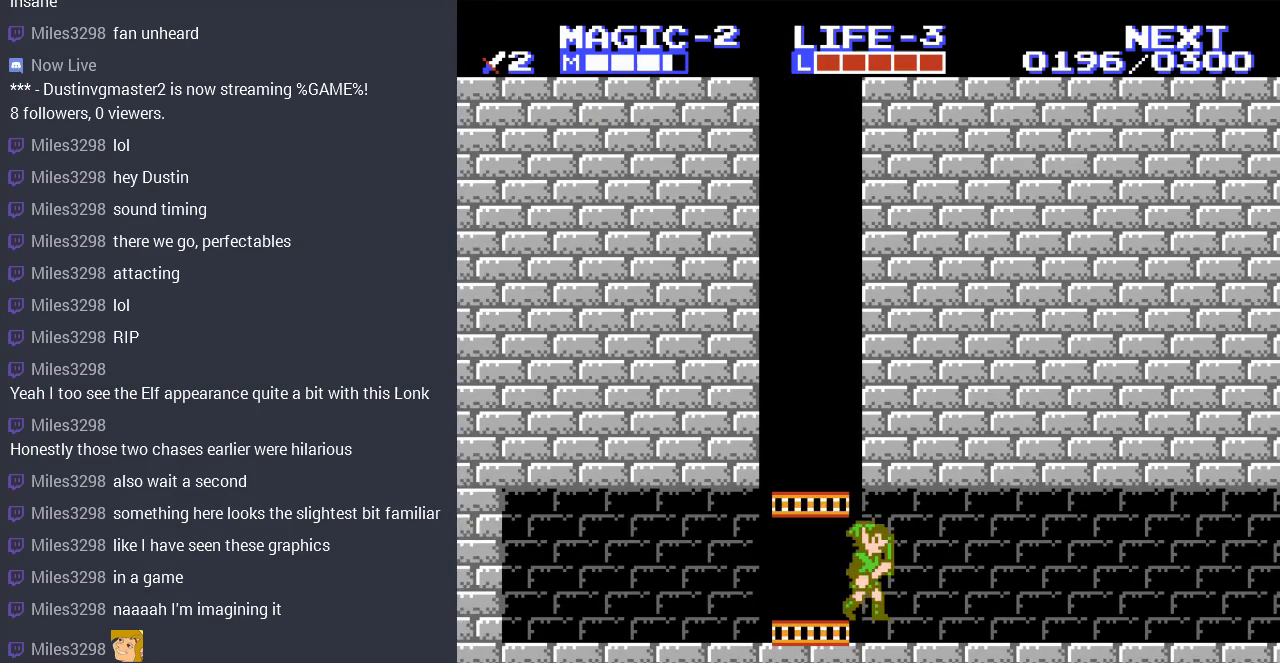
{"buttons": ["DPAD_RIGHT"], "events": [[133, "DPAD_UP", "down"], [200, "DPAD_UP", "up"]]}
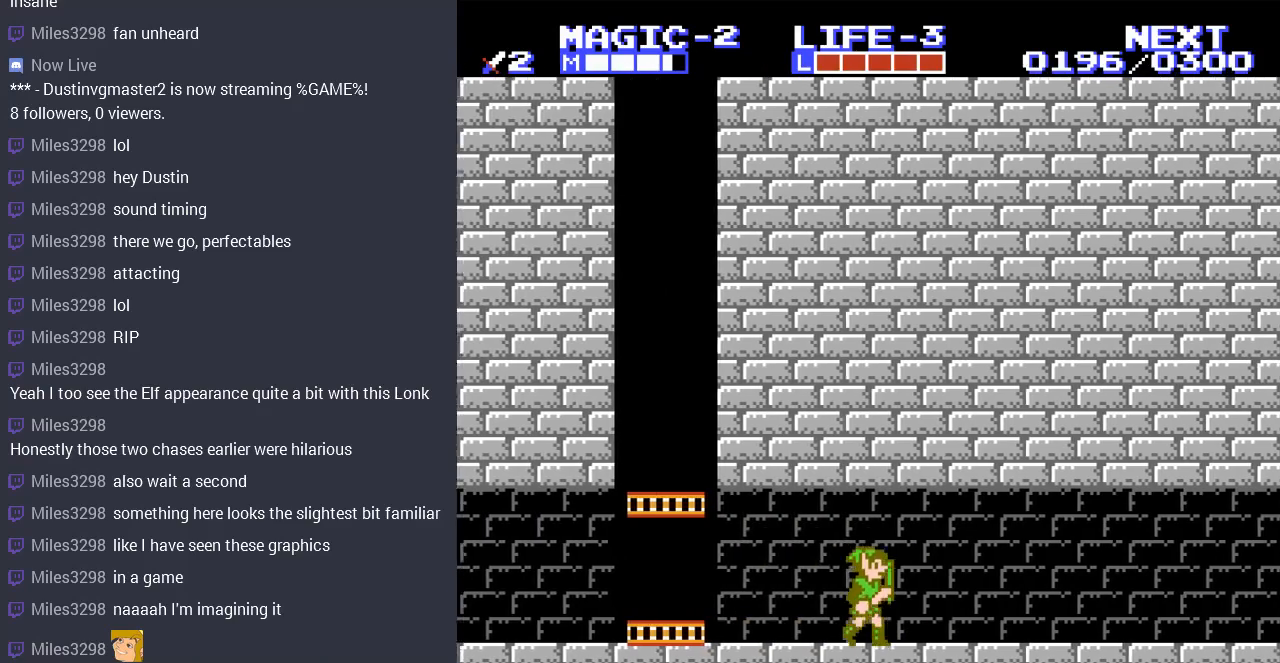
{"buttons": ["DPAD_RIGHT"], "events": []}
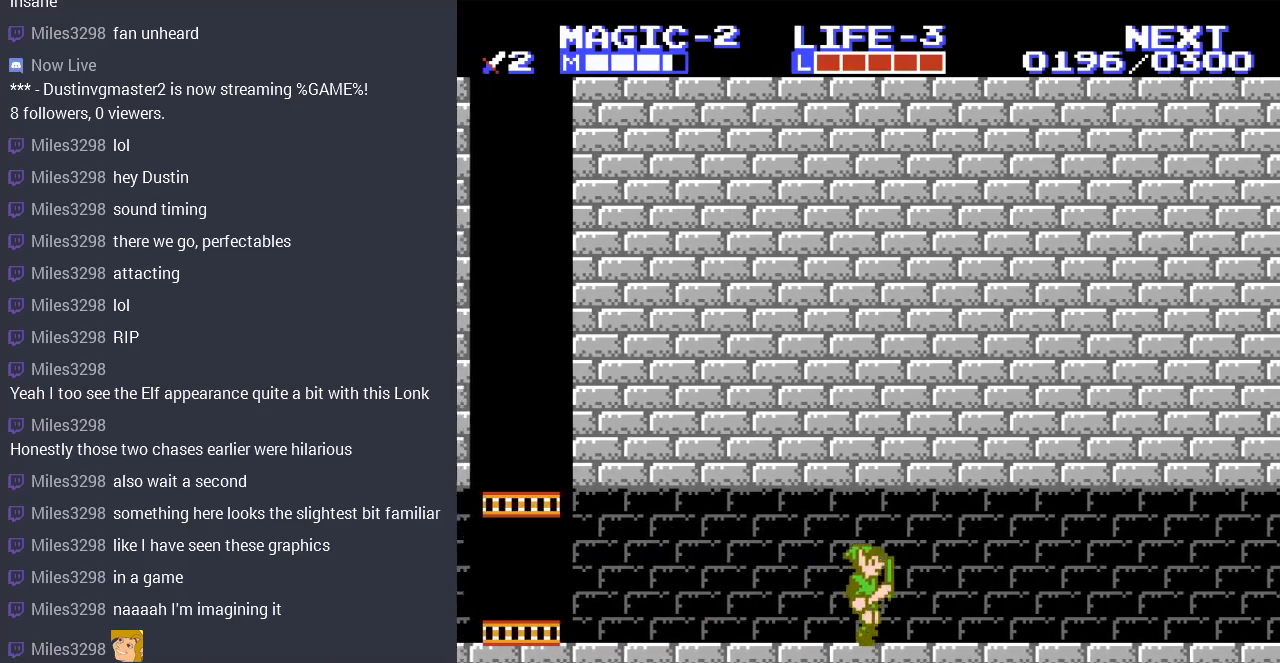
{"buttons": ["DPAD_RIGHT"], "events": []}
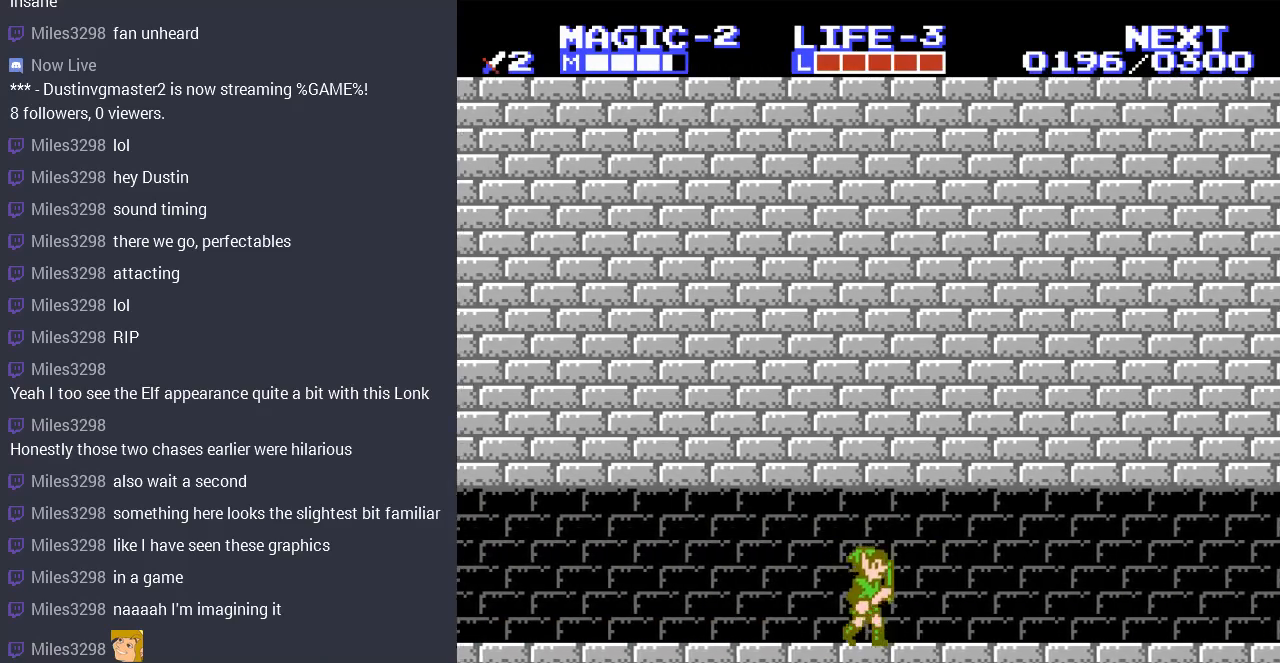
{"buttons": ["DPAD_RIGHT"], "events": []}
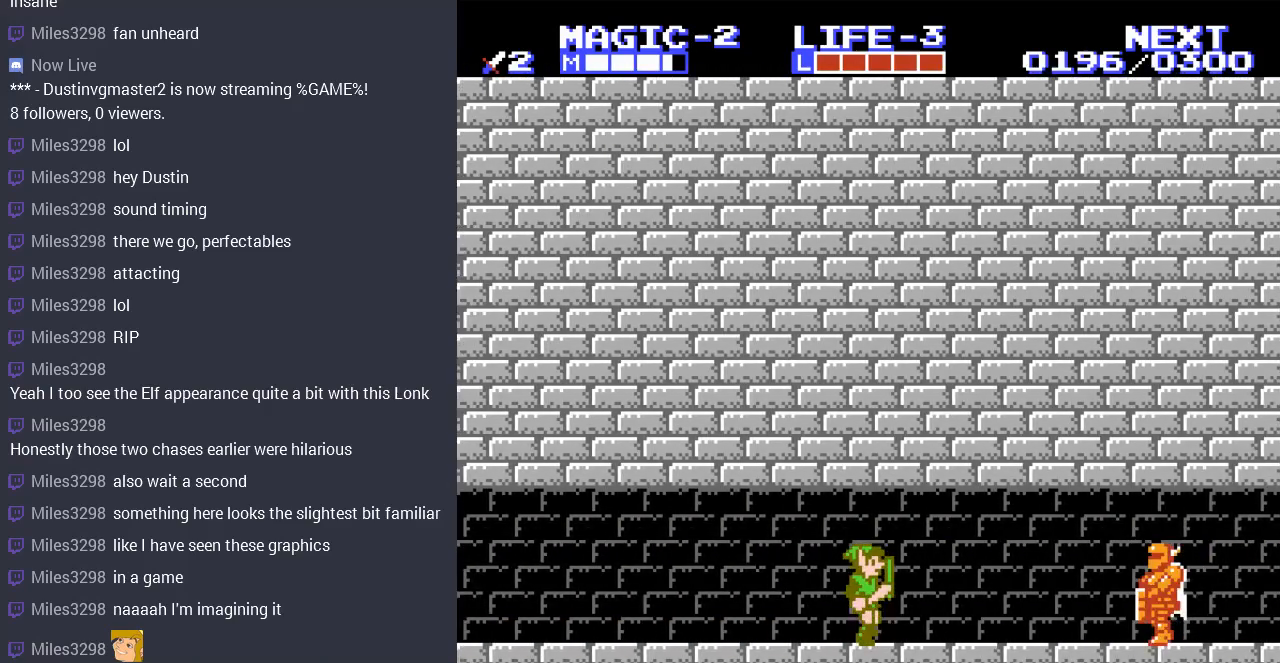
{"buttons": [], "events": [[100, "B", "down"], [100, "DPAD_RIGHT", "up"], [267, "B", "up"]]}
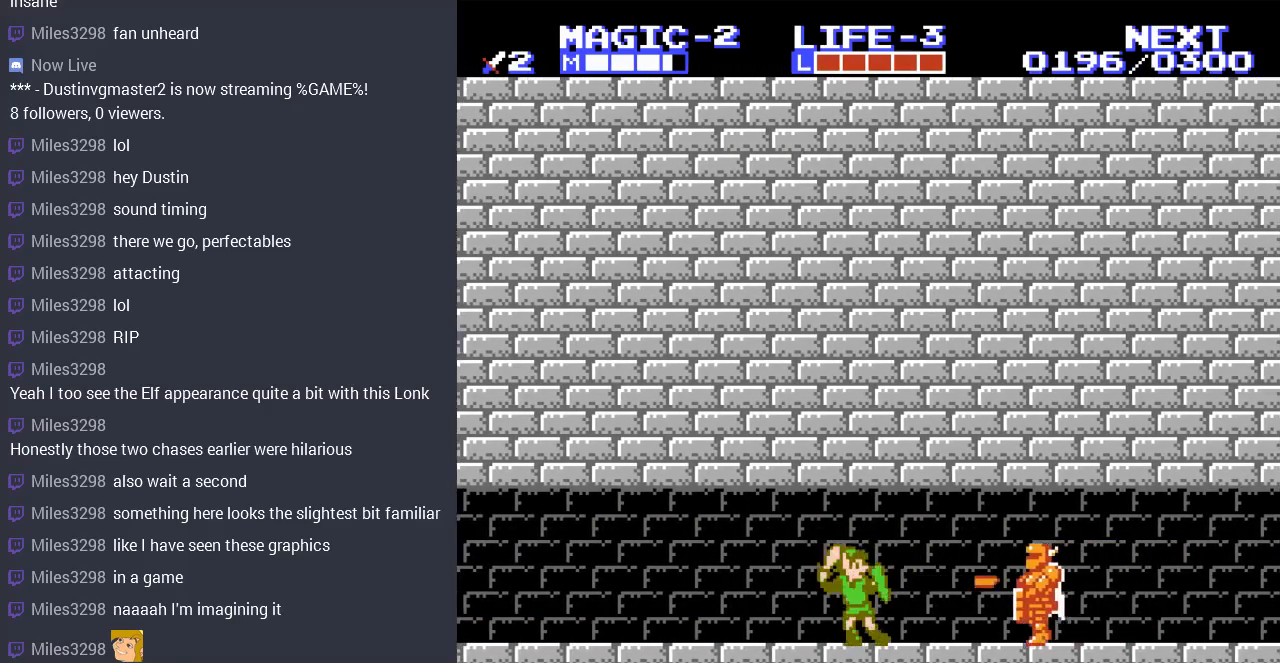
{"buttons": [], "events": [[267, "B", "down"], [433, "B", "up"]]}
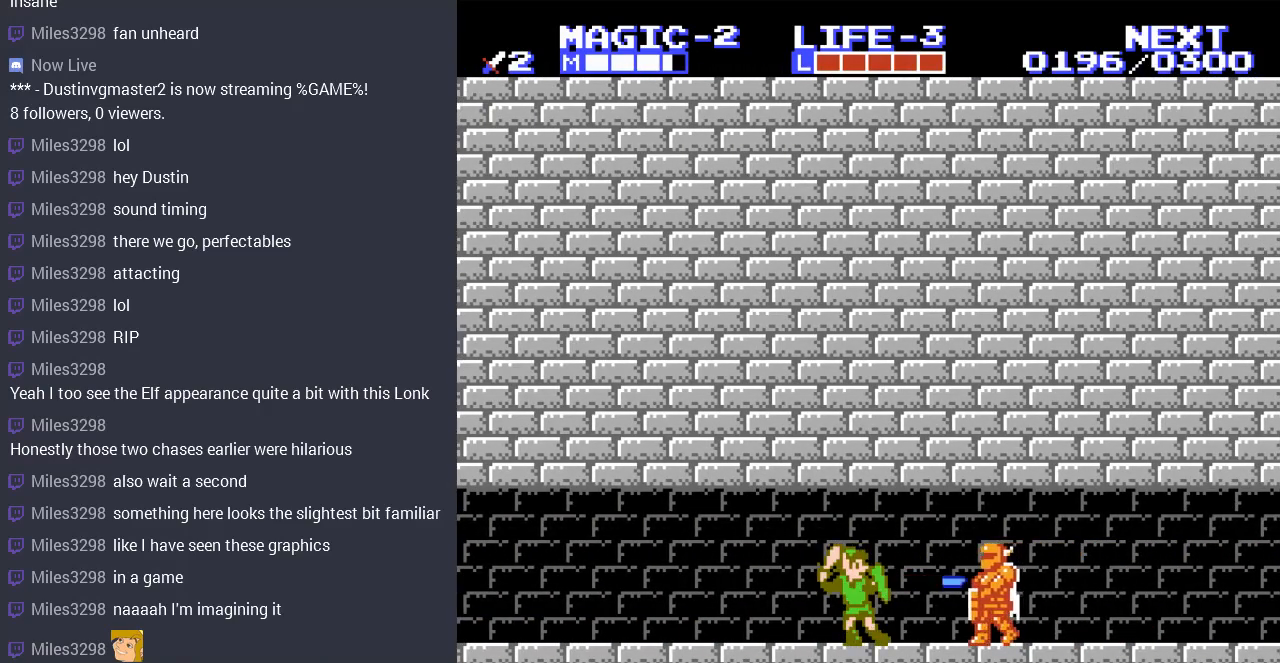
{"buttons": [], "events": [[367, "B", "down"], [500, "B", "up"]]}
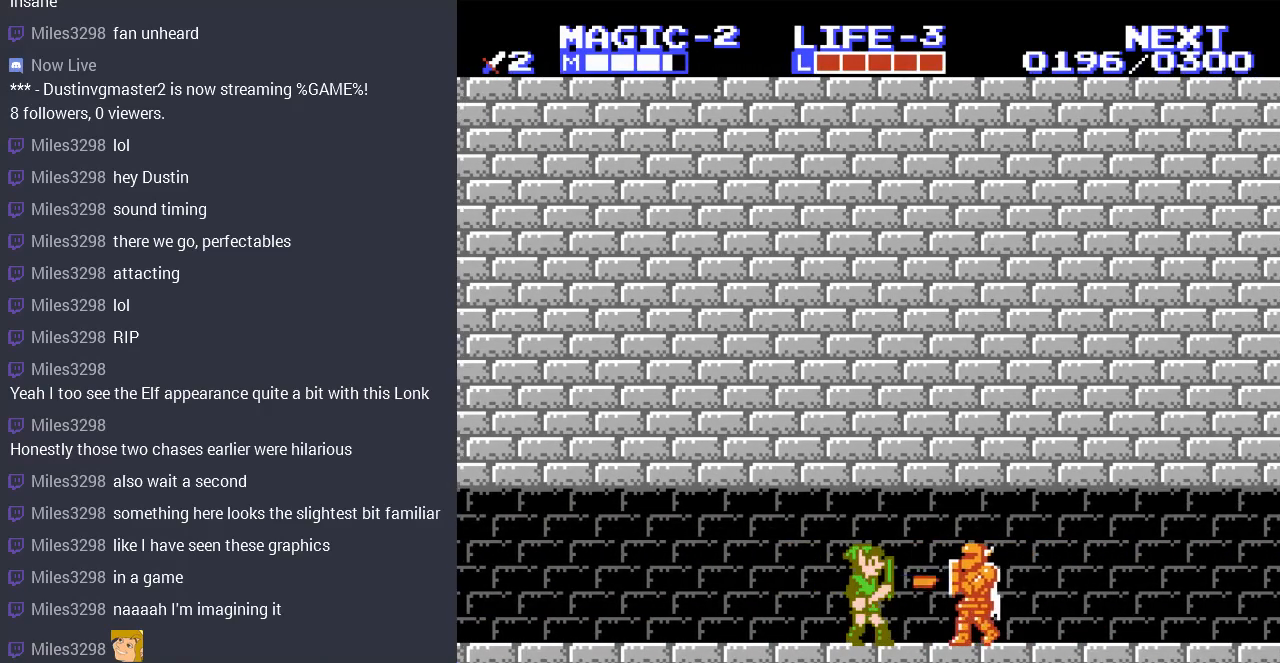
{"buttons": ["DPAD_DOWN"], "events": [[133, "B", "down"], [267, "B", "up"], [467, "DPAD_DOWN", "down"]]}
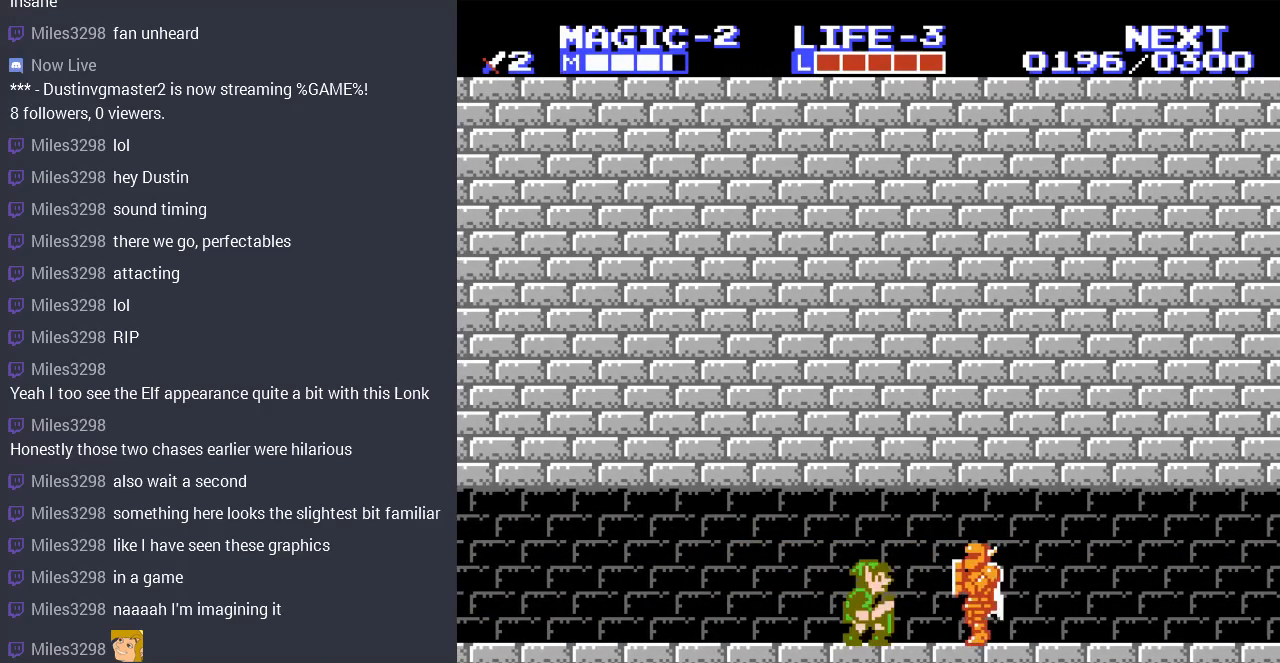
{"buttons": ["DPAD_DOWN"], "events": [[67, "B", "down"], [200, "B", "up"], [300, "B", "down"], [400, "B", "up"]]}
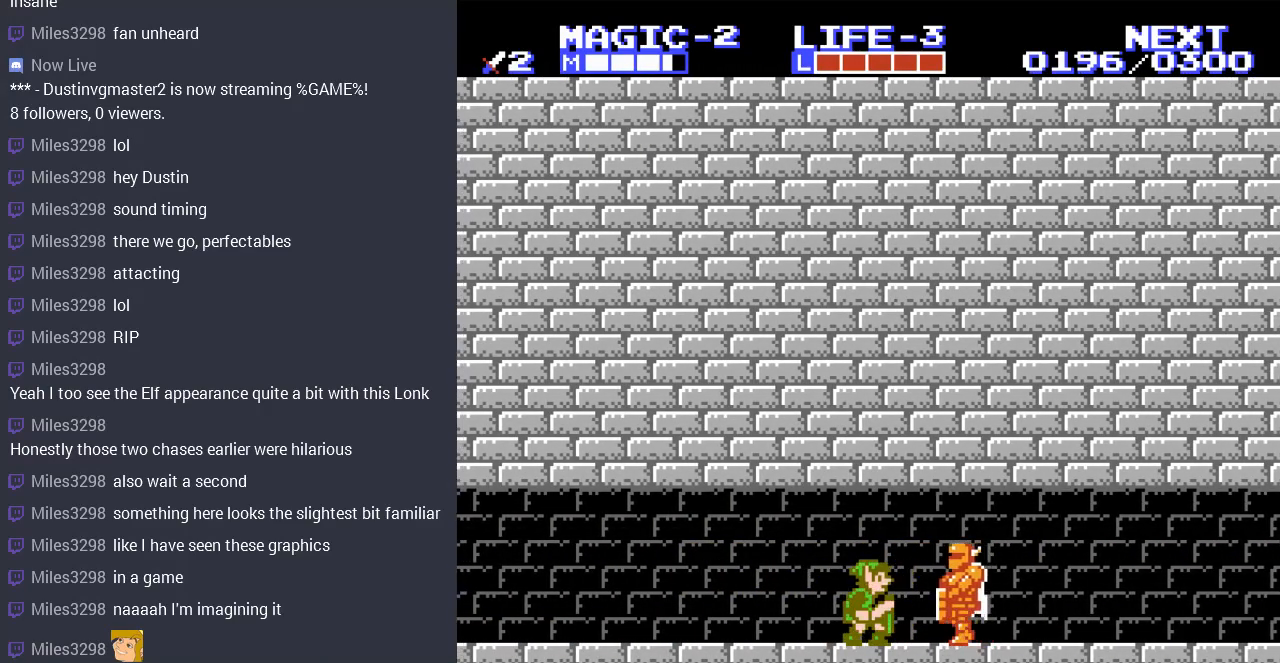
{"buttons": [], "events": [[33, "DPAD_DOWN", "up"], [200, "B", "down"], [333, "B", "up"], [400, "B", "down"], [500, "B", "up"]]}
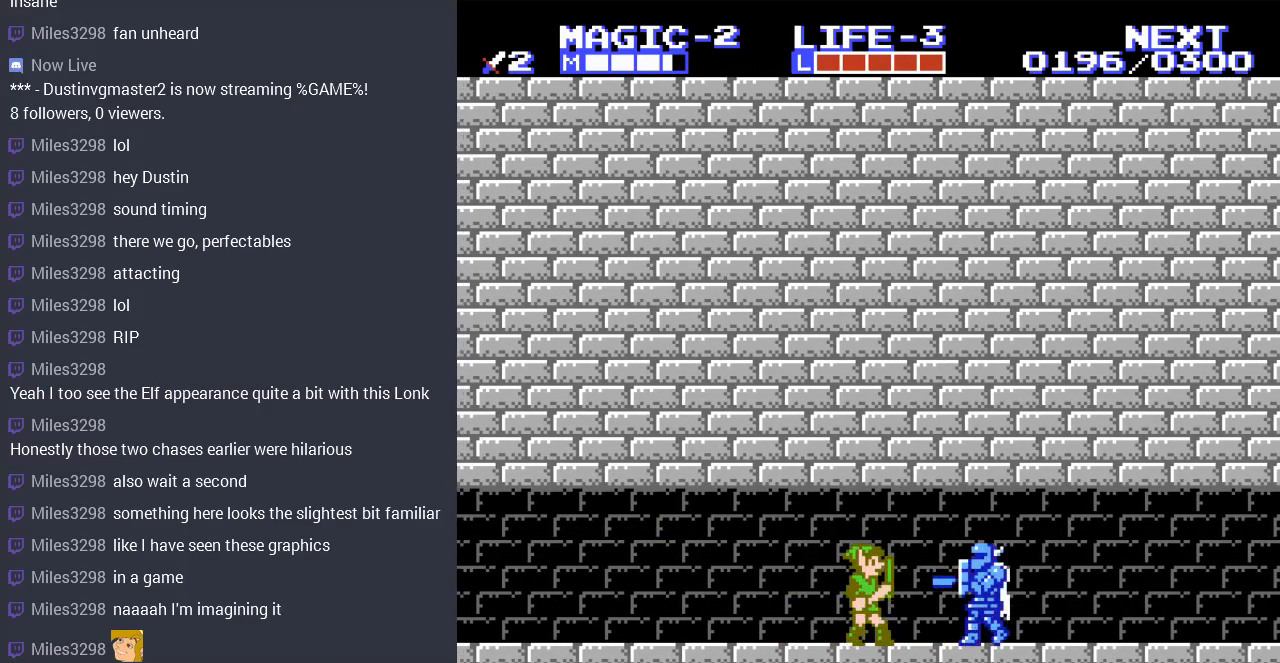
{"buttons": [], "events": [[67, "B", "down"], [200, "B", "up"]]}
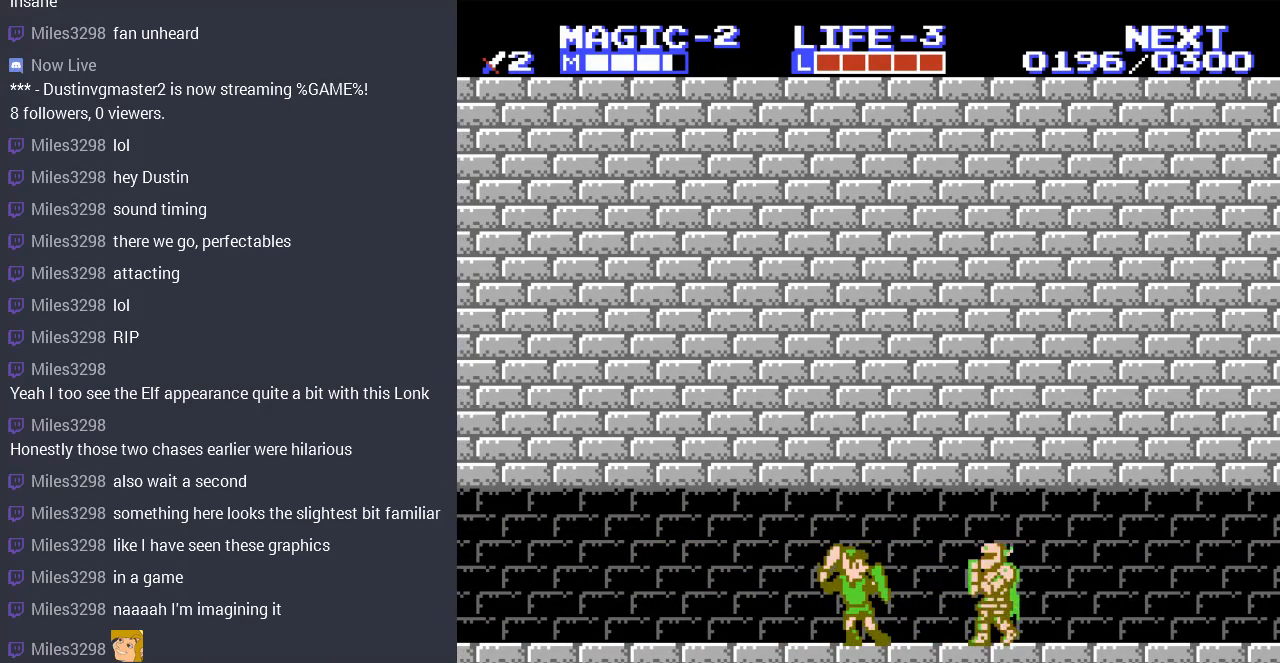
{"buttons": ["B", "DPAD_DOWN"], "events": [[100, "DPAD_DOWN", "down"], [200, "DPAD_RIGHT", "down"], [233, "B", "down"], [333, "B", "up"], [333, "DPAD_RIGHT", "up"], [433, "B", "down"]]}
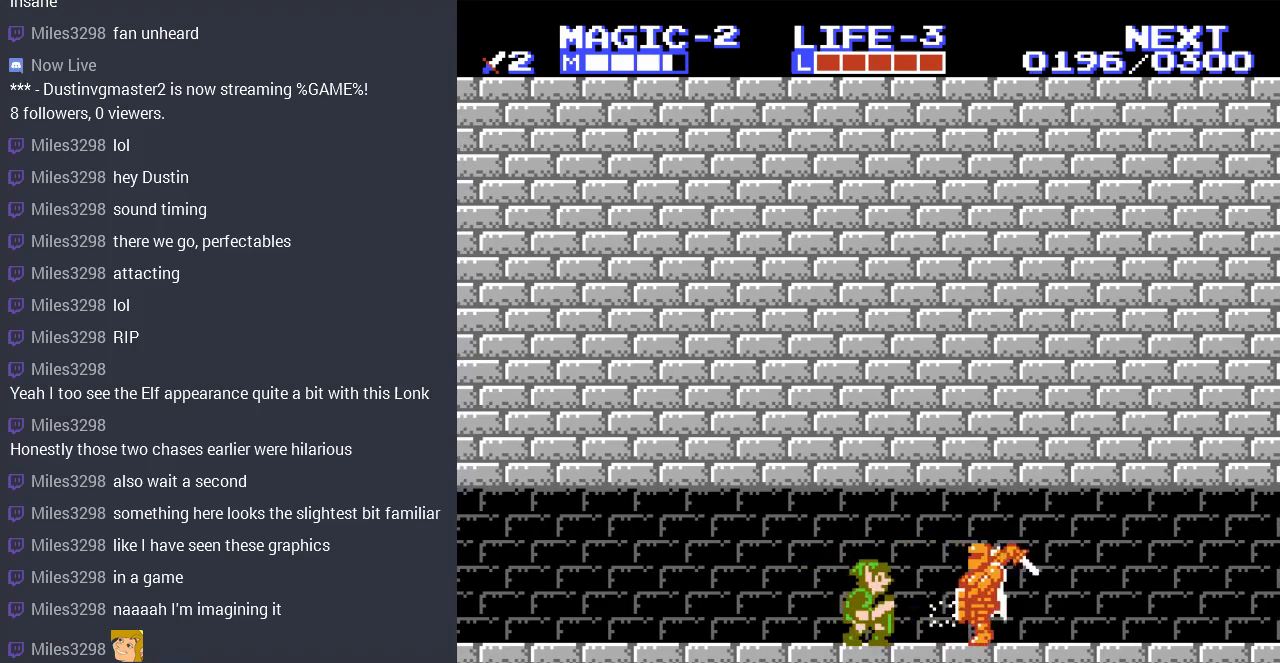
{"buttons": [], "events": [[33, "B", "up"], [33, "DPAD_DOWN", "up"], [233, "B", "down"], [333, "B", "up"]]}
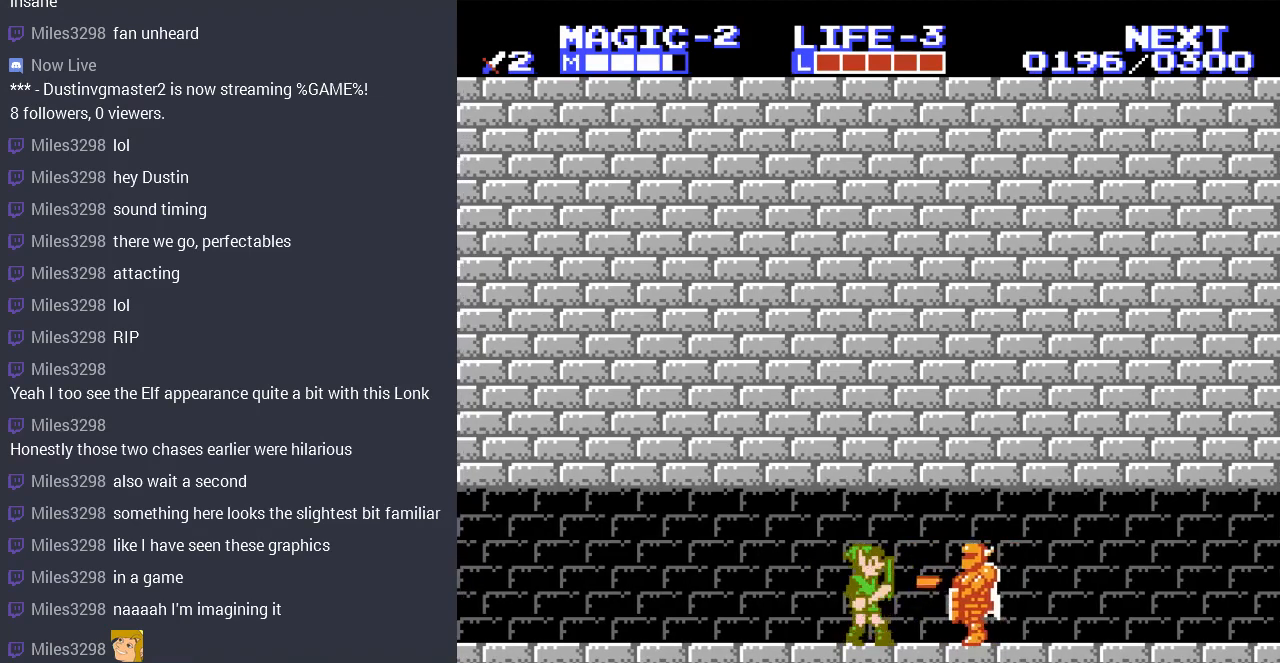
{"buttons": [], "events": [[200, "DPAD_DOWN", "down"], [300, "B", "down"], [400, "DPAD_DOWN", "up"], [467, "B", "up"]]}